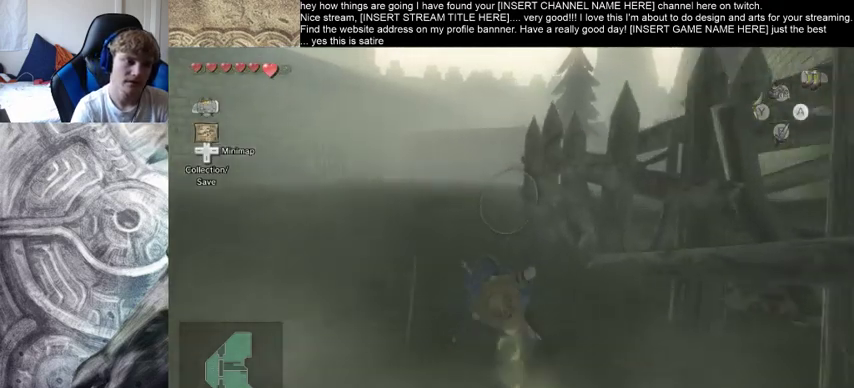
Gameplay with a controller (Xbox layout); each line is a JSON object with the inputs held at the frame after it (dt_ms = milliseconds from this image to that frame). "events" lists button and stick changes between this image and that frame as [ms after this image, input, new state], when the widget could be followed in between. Not read: L3 R3.
{"dt_ms": 500, "buttons": [], "left_stick": "up", "right_stick": "center", "events": []}
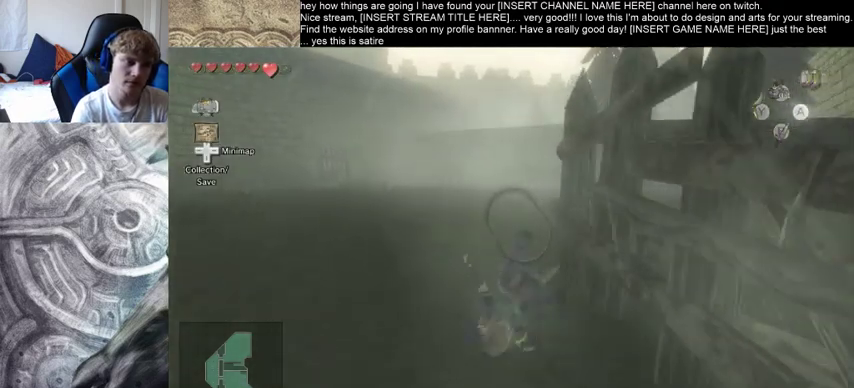
{"dt_ms": 500, "buttons": [], "left_stick": "up", "right_stick": "center", "events": []}
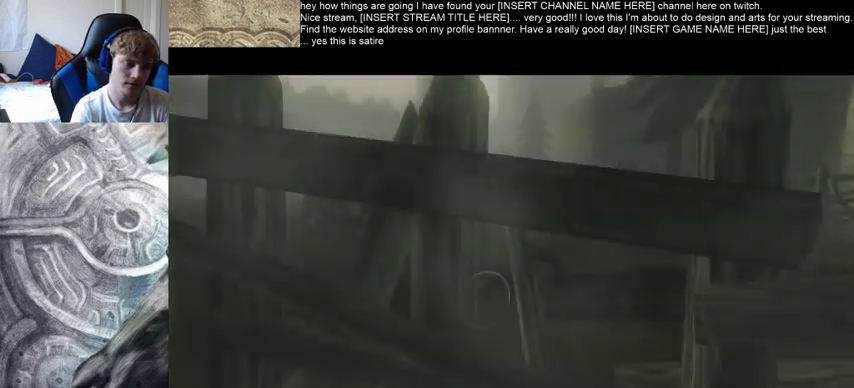
{"dt_ms": 1000, "buttons": [], "left_stick": "up-right", "right_stick": "center"}
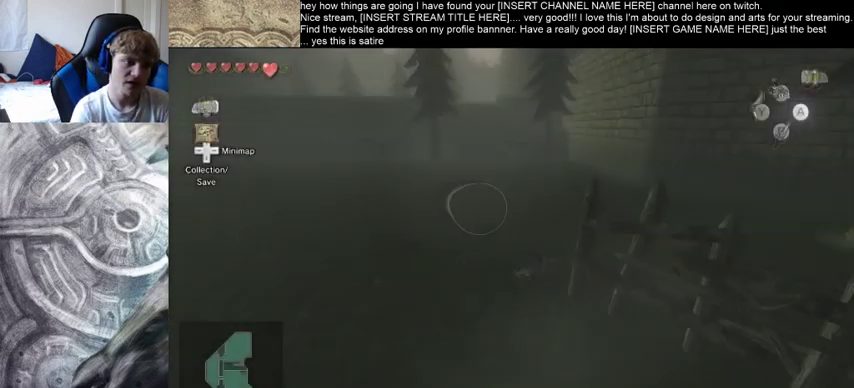
{"dt_ms": 500, "buttons": [], "left_stick": "up", "right_stick": "center", "events": [[267, "left_stick", "up"]]}
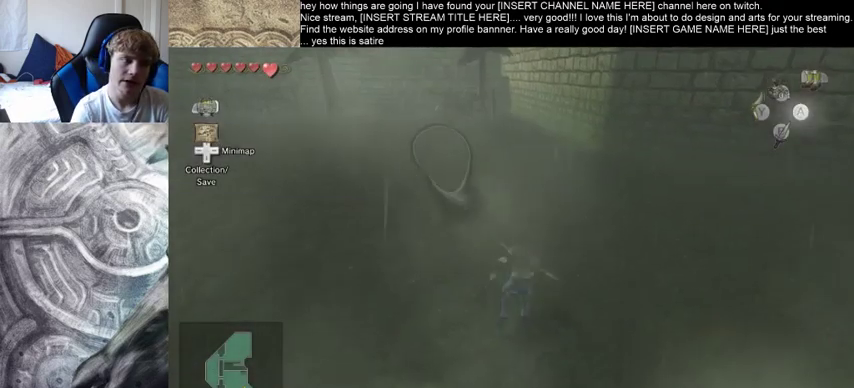
{"dt_ms": 500, "buttons": [], "left_stick": "up", "right_stick": "center", "events": []}
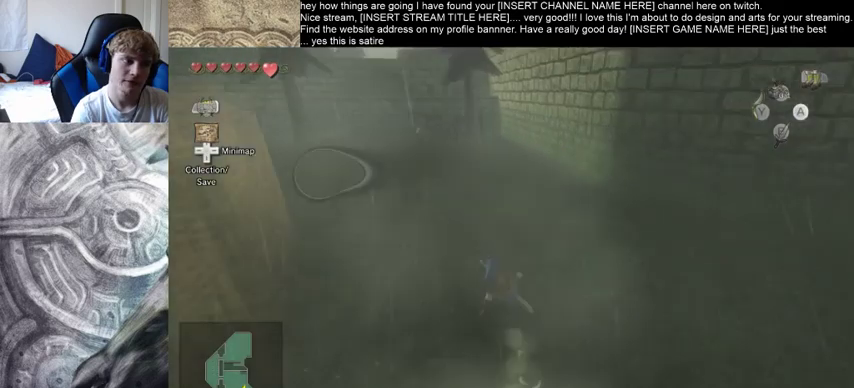
{"dt_ms": 500, "buttons": [], "left_stick": "up-left", "right_stick": "center", "events": [[200, "left_stick", "up-left"]]}
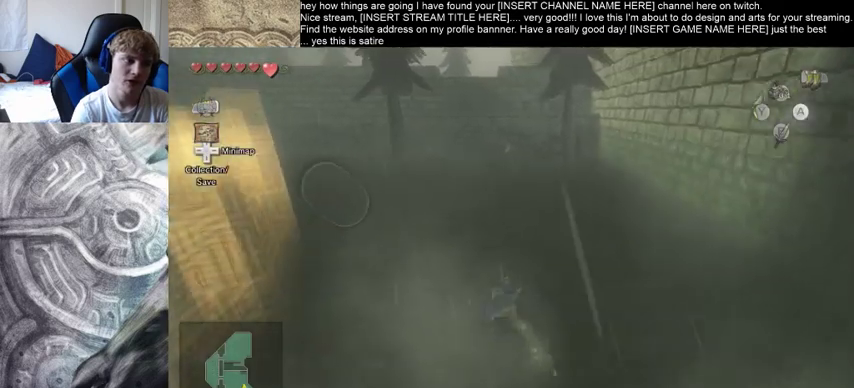
{"dt_ms": 500, "buttons": [], "left_stick": "up-left", "right_stick": "center", "events": []}
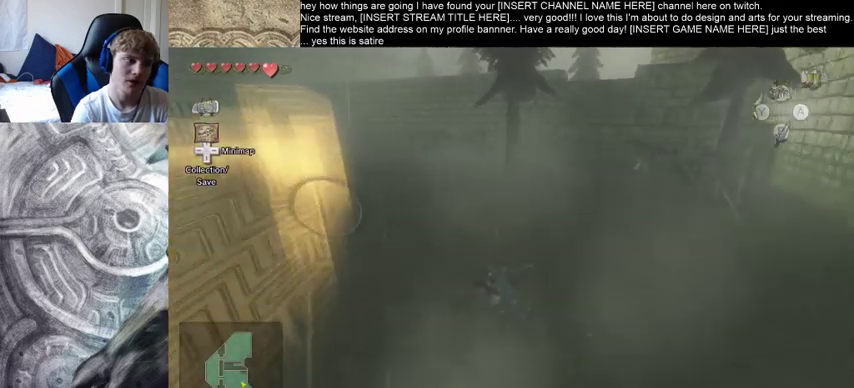
{"dt_ms": 500, "buttons": [], "left_stick": "up-left", "right_stick": "center", "events": []}
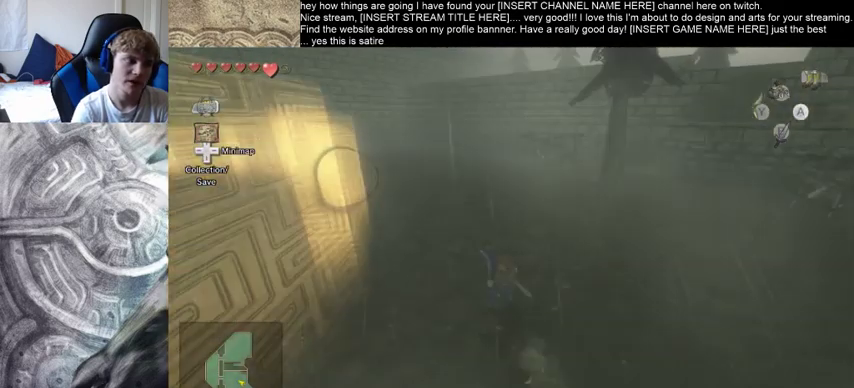
{"dt_ms": 500, "buttons": [], "left_stick": "up-left", "right_stick": "center", "events": []}
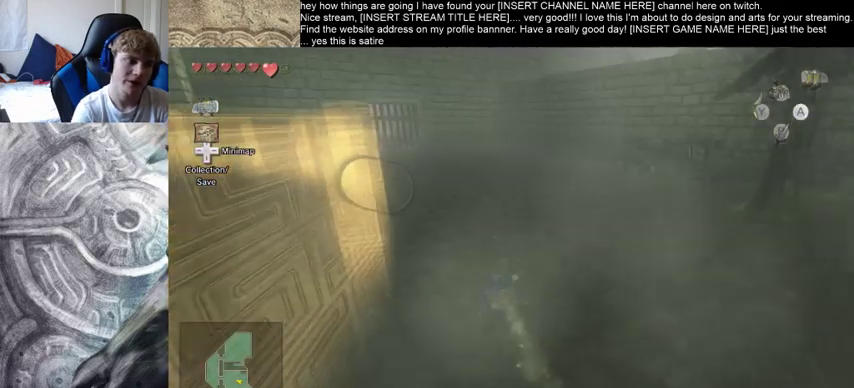
{"dt_ms": 500, "buttons": [], "left_stick": "up", "right_stick": "center", "events": [[267, "left_stick", "up"]]}
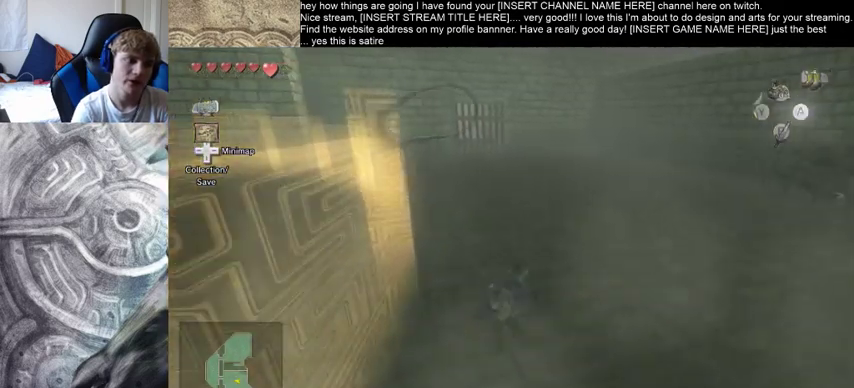
{"dt_ms": 500, "buttons": [], "left_stick": "up", "right_stick": "center", "events": []}
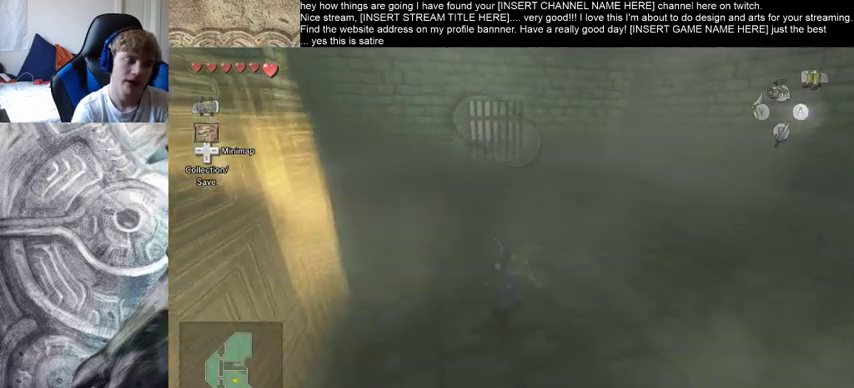
{"dt_ms": 500, "buttons": [], "left_stick": "up", "right_stick": "center", "events": []}
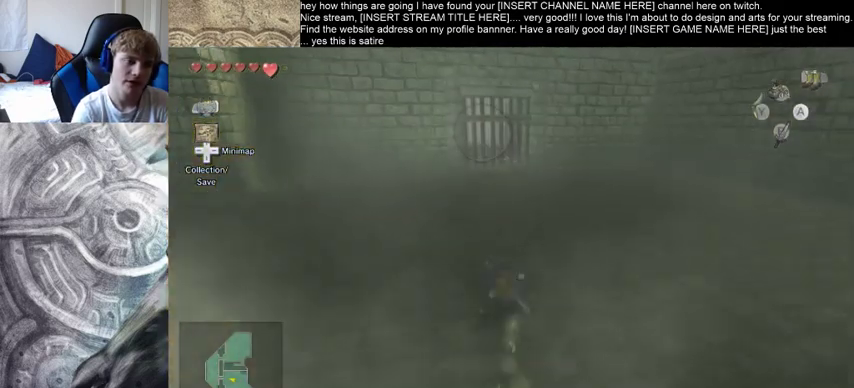
{"dt_ms": 500, "buttons": [], "left_stick": "up", "right_stick": "center", "events": []}
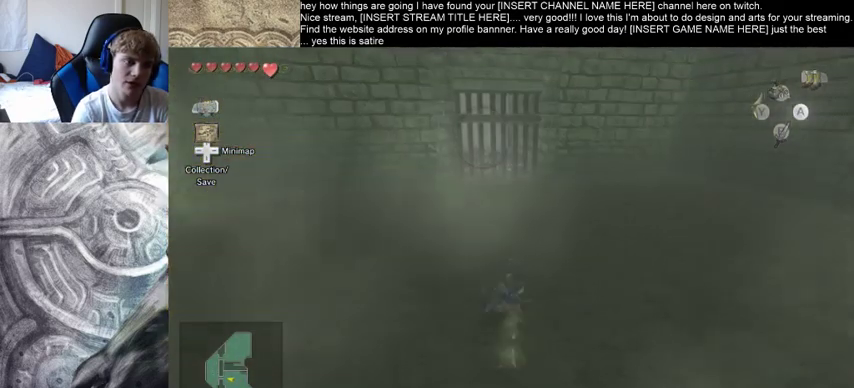
{"dt_ms": 500, "buttons": [], "left_stick": "up", "right_stick": "center", "events": []}
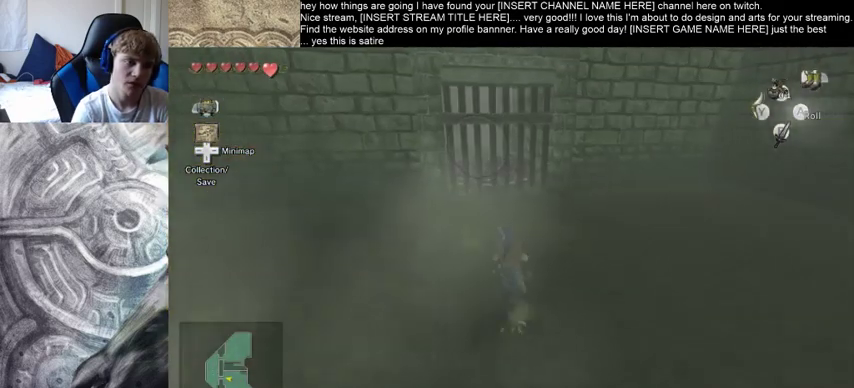
{"dt_ms": 500, "buttons": [], "left_stick": "up", "right_stick": "center", "events": []}
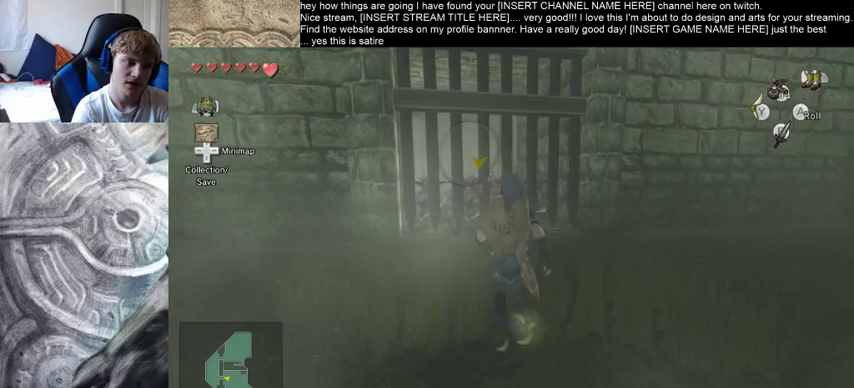
{"dt_ms": 500, "buttons": [], "left_stick": "up", "right_stick": "center", "events": []}
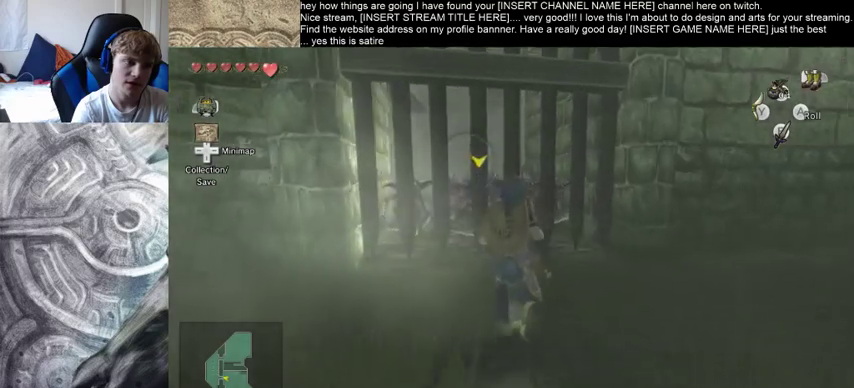
{"dt_ms": 500, "buttons": [], "left_stick": "center", "right_stick": "center", "events": [[67, "left_stick", "center"]]}
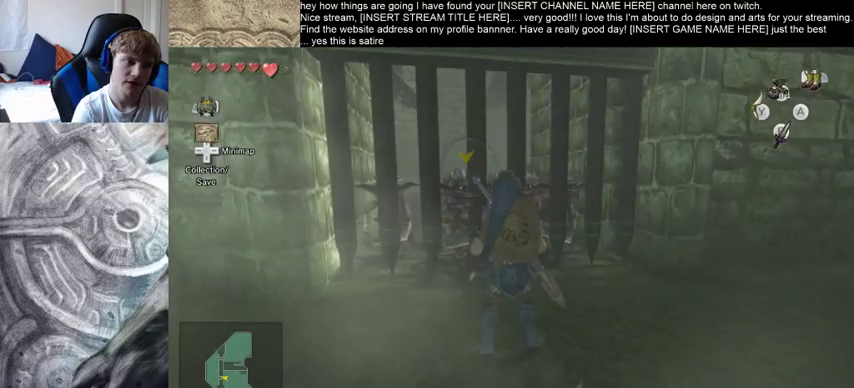
{"dt_ms": 500, "buttons": [], "left_stick": "center", "right_stick": "center", "events": []}
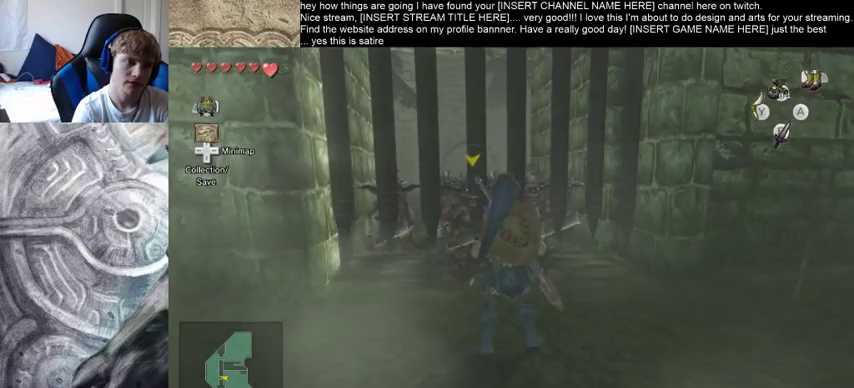
{"dt_ms": 500, "buttons": [], "left_stick": "up", "right_stick": "center", "events": [[33, "left_stick", "up"]]}
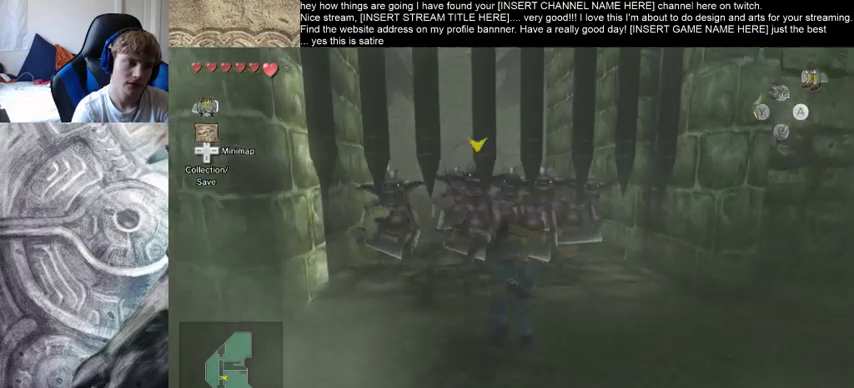
{"dt_ms": 500, "buttons": [], "left_stick": "up", "right_stick": "center", "events": []}
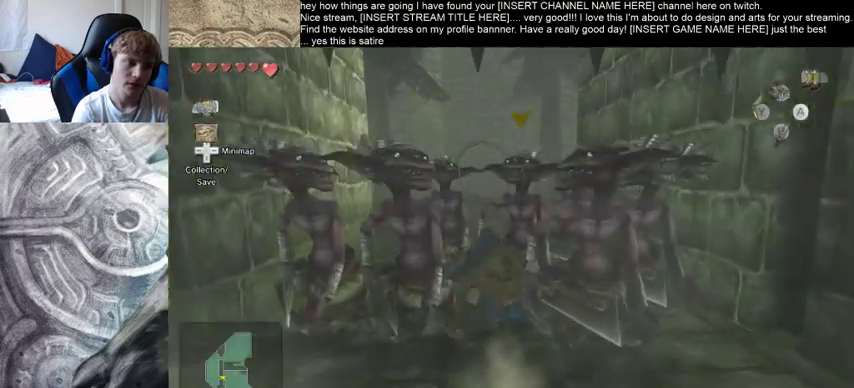
{"dt_ms": 500, "buttons": [], "left_stick": "up", "right_stick": "center", "events": []}
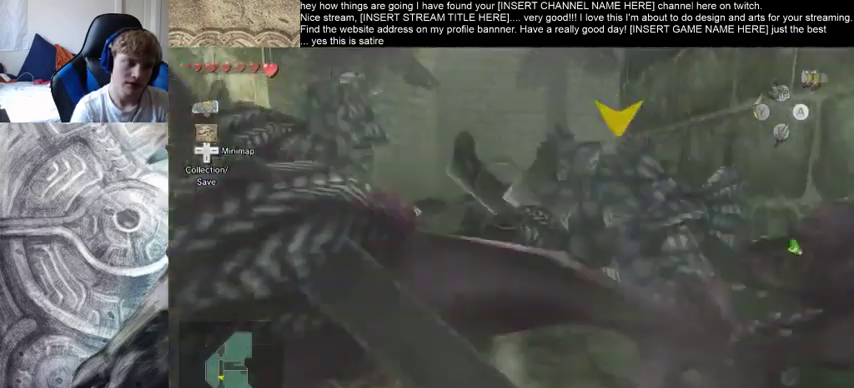
{"dt_ms": 500, "buttons": [], "left_stick": "up", "right_stick": "center", "events": []}
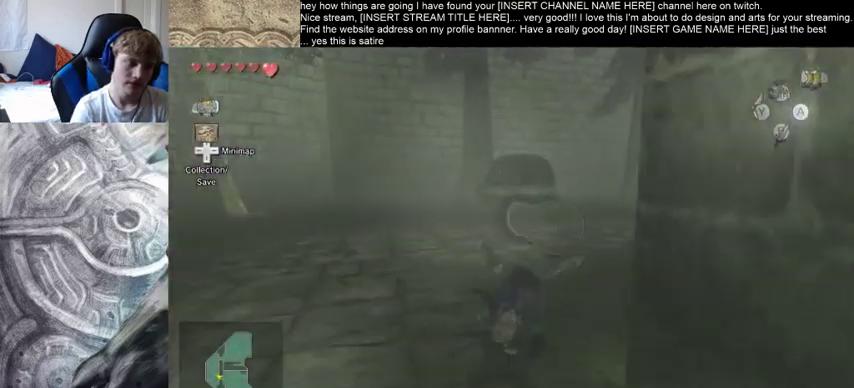
{"dt_ms": 500, "buttons": [], "left_stick": "up-right", "right_stick": "center", "events": [[100, "left_stick", "up-right"]]}
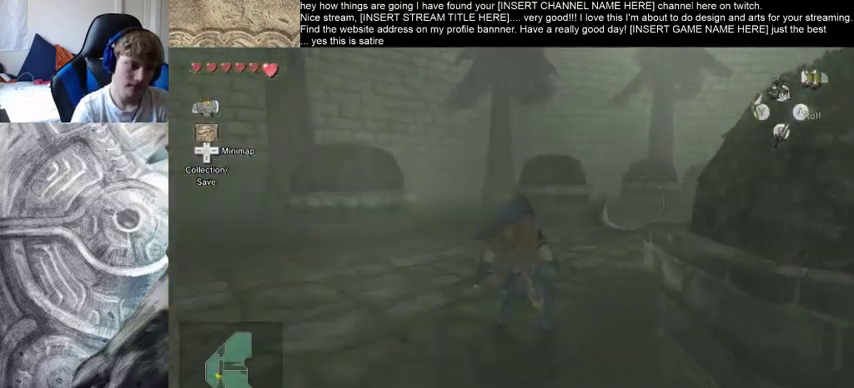
{"dt_ms": 500, "buttons": [], "left_stick": "up", "right_stick": "center", "events": [[333, "left_stick", "up"]]}
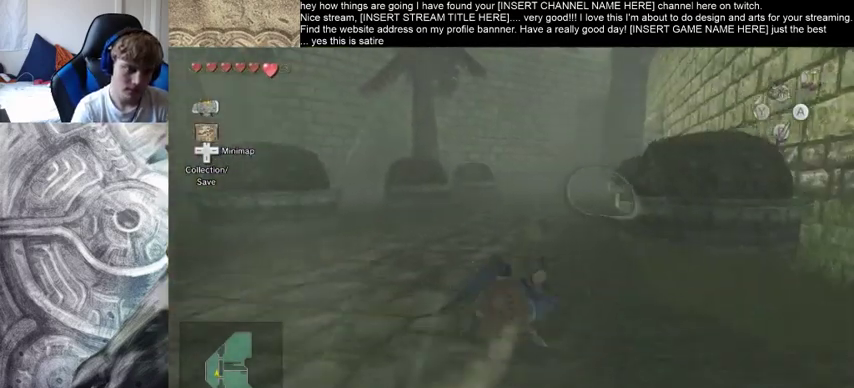
{"dt_ms": 500, "buttons": [], "left_stick": "up", "right_stick": "center", "events": []}
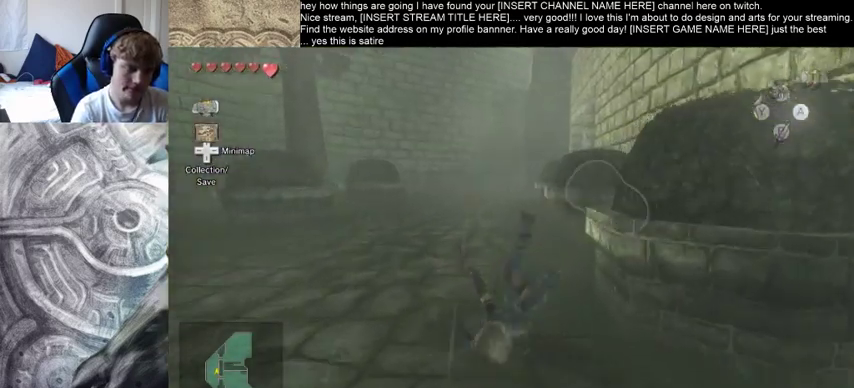
{"dt_ms": 500, "buttons": [], "left_stick": "up", "right_stick": "center", "events": []}
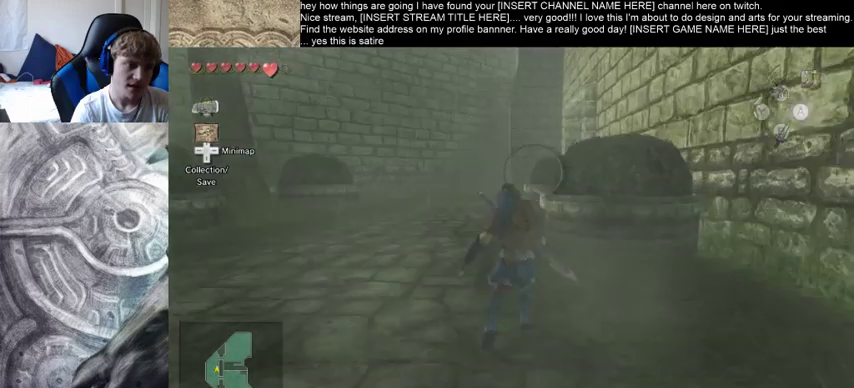
{"dt_ms": 500, "buttons": [], "left_stick": "up", "right_stick": "center", "events": []}
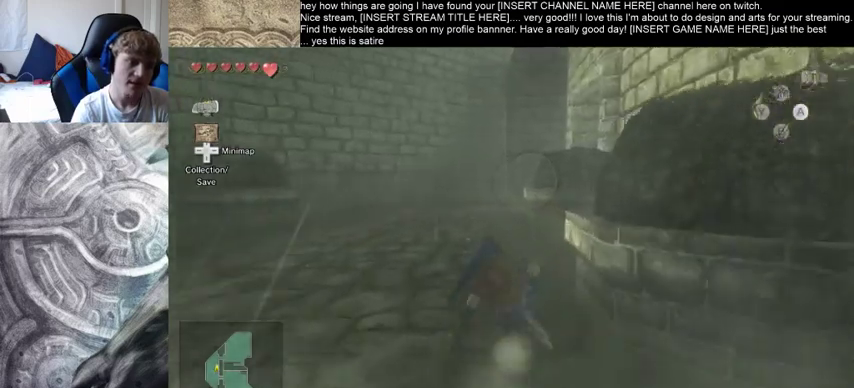
{"dt_ms": 500, "buttons": [], "left_stick": "up", "right_stick": "center", "events": []}